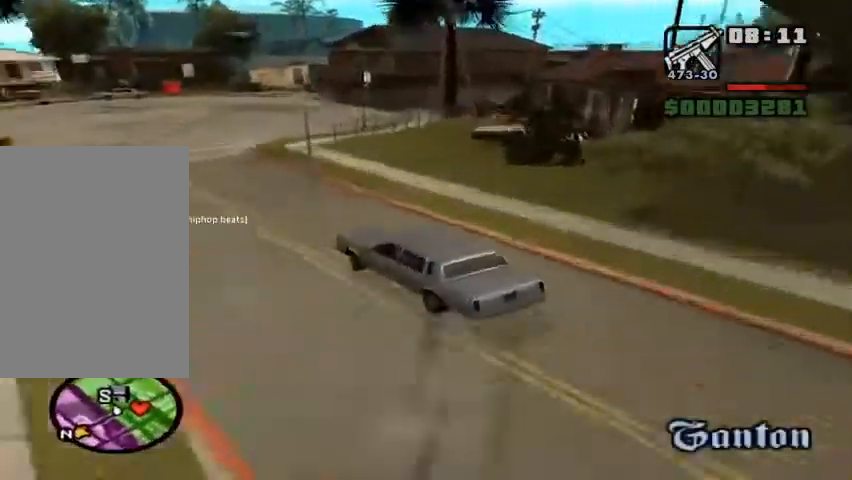
Gameplay with keyboard and mouse; each line is a JSON object with the keys and mouse buttons held at the frame after it. "events" lists presses ("down") and releases ("up") of "1", "2", "3", "4", "5", "a", "alt", "b", "c", "ctrl", "d", "e", "f", "g", "q", "r", "s", "shift", "space", "t", "tab", "tilde", "v", "w", "x", "z", "mouse_left", "mouse_wheel" and "mouse_right" between this image and that frame as [ms after this image, input, new state], when the widget could be followed in between. "mouse_left", "mouse_wheel", "mouse_right" = the "left", "wheel", "right" buttons of the "mouse" list. No other keys are recorded. "wheel" means that the mouse wheel is clicked or scrolled. Mouse movement is not recorded.
{"keys": [], "mouse": [], "events": [[133, "w", "up"], [333, "d", "up"]]}
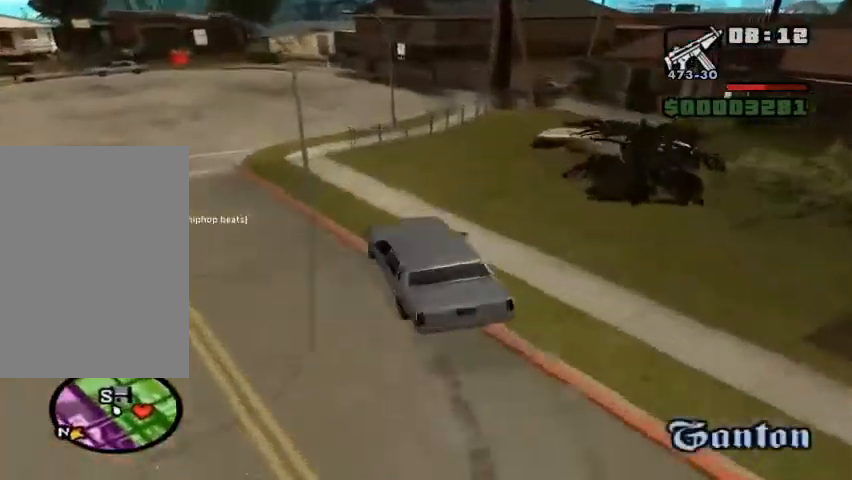
{"keys": ["a", "w"], "mouse": [], "events": [[167, "a", "down"], [267, "w", "down"], [400, "w", "up"], [433, "w", "down"]]}
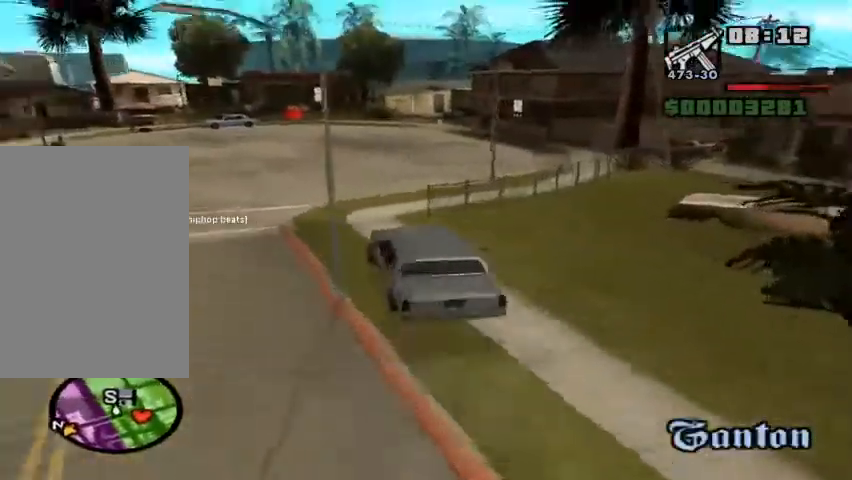
{"keys": ["d", "w"], "mouse": [], "events": [[133, "a", "up"], [233, "d", "down"]]}
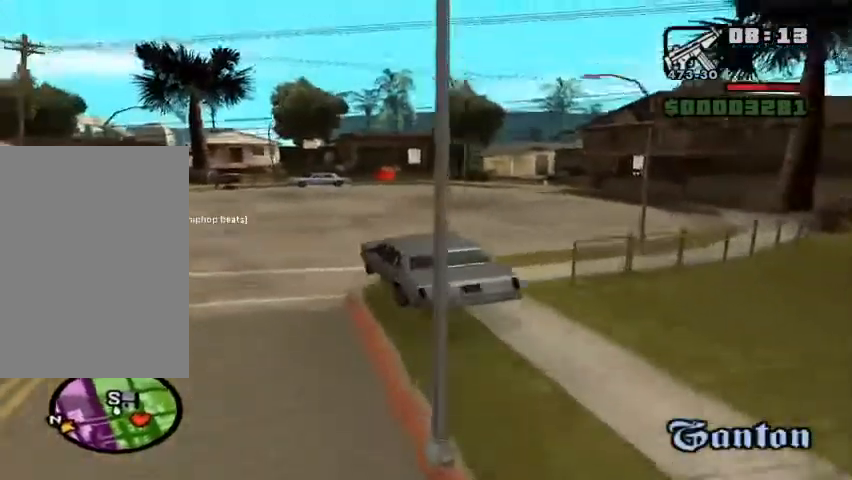
{"keys": ["w"], "mouse": [], "events": [[167, "d", "up"]]}
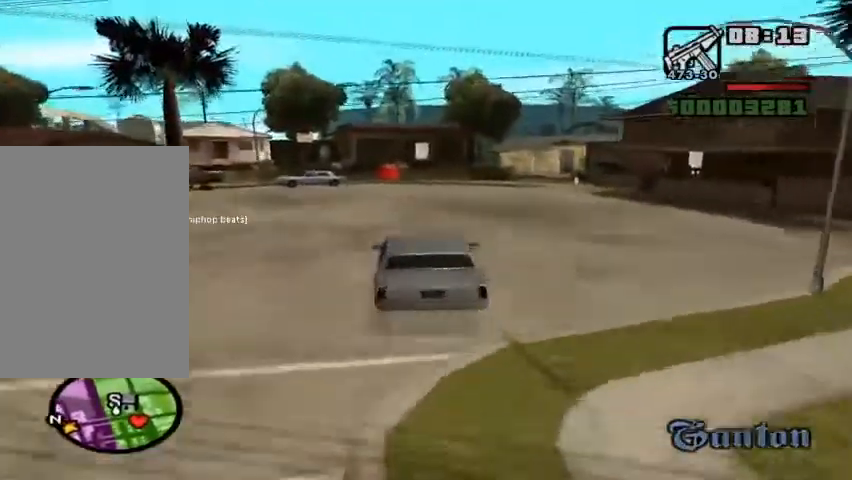
{"keys": ["w"], "mouse": [], "events": []}
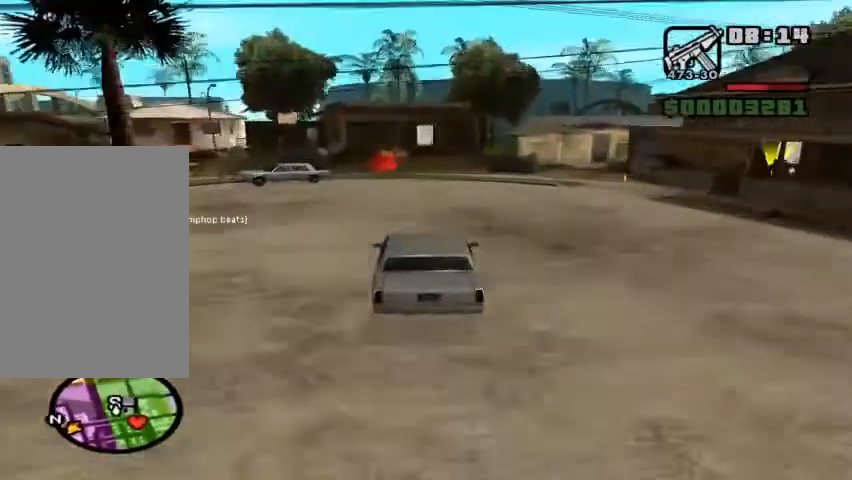
{"keys": [], "mouse": [], "events": [[367, "w", "up"]]}
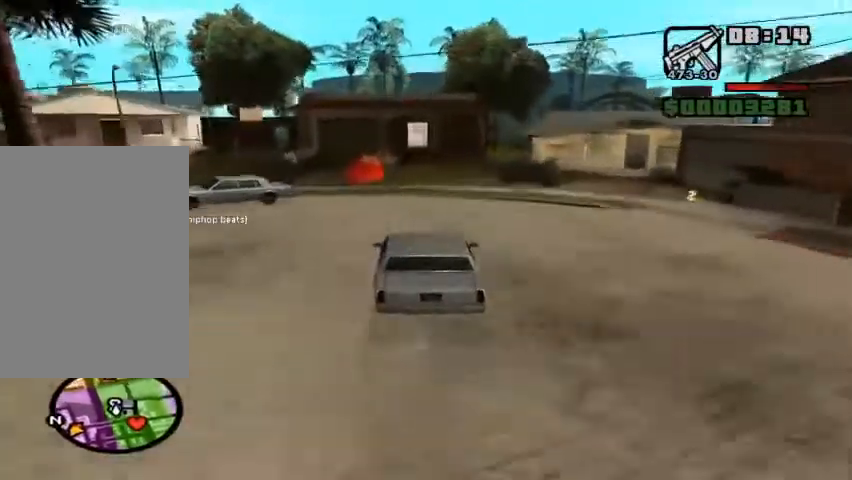
{"keys": [], "mouse": [], "events": []}
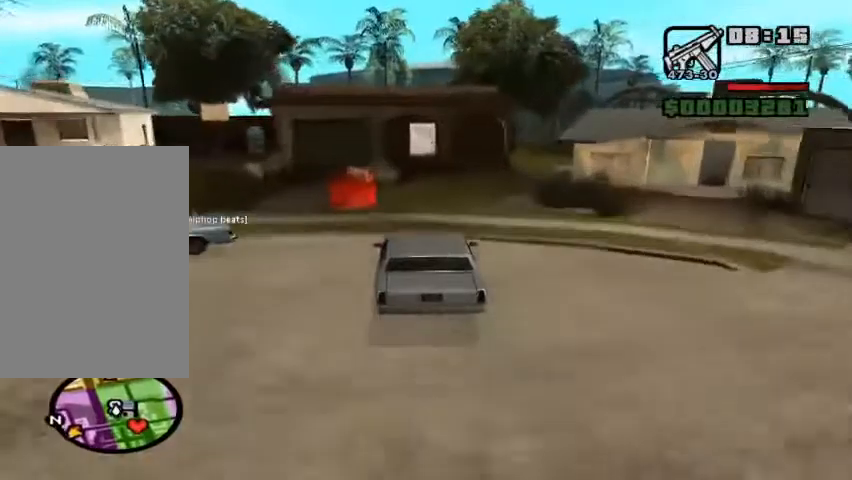
{"keys": ["s"], "mouse": [], "events": [[67, "s", "down"]]}
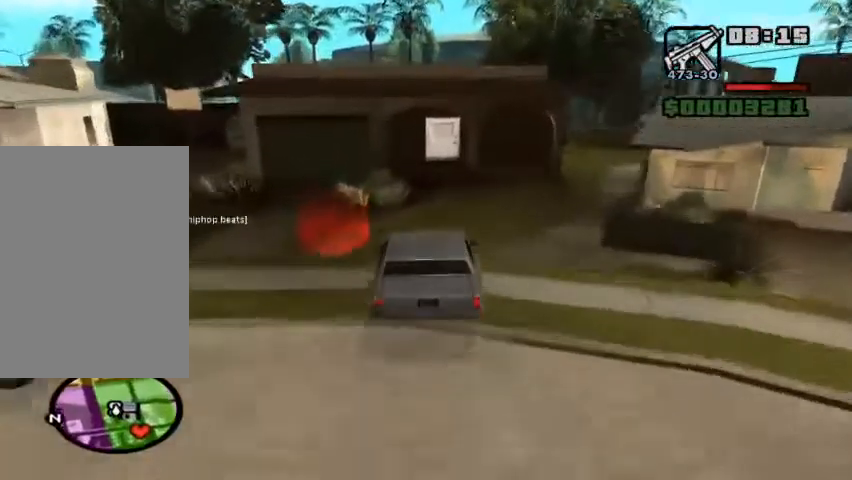
{"keys": [], "mouse": [], "events": [[167, "f", "down"], [267, "s", "up"], [300, "f", "up"], [367, "f", "down"], [467, "f", "up"]]}
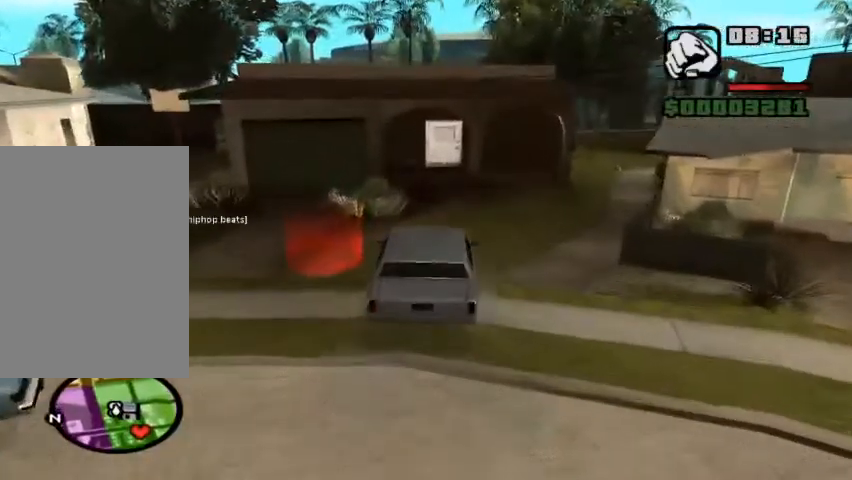
{"keys": ["w"], "mouse": [], "events": [[67, "f", "down"], [133, "f", "up"], [400, "w", "down"]]}
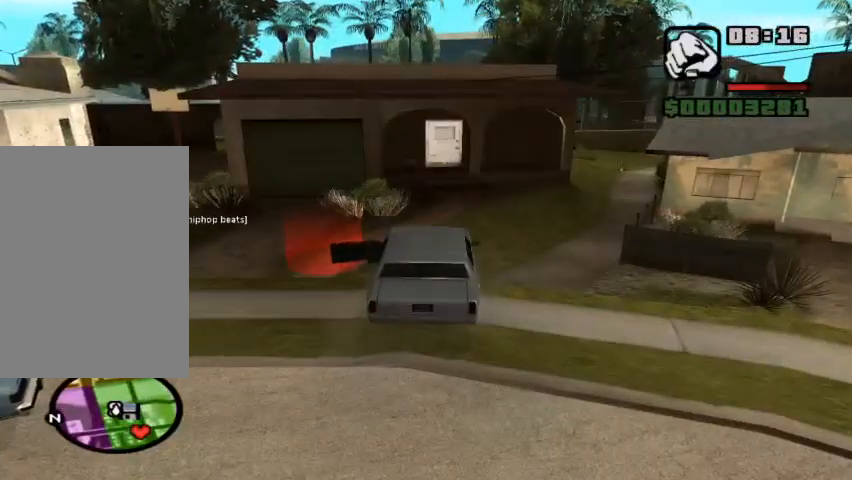
{"keys": ["a", "w"], "mouse": [], "events": [[267, "a", "down"]]}
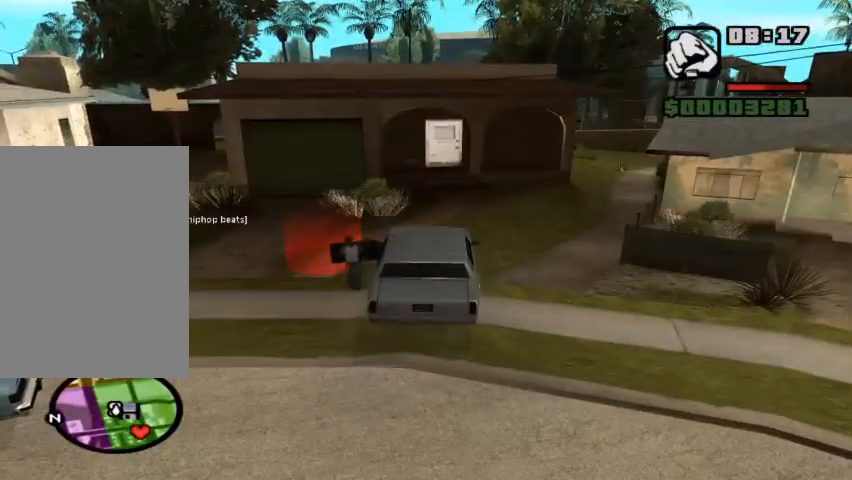
{"keys": ["w"], "mouse": [], "events": [[300, "a", "up"]]}
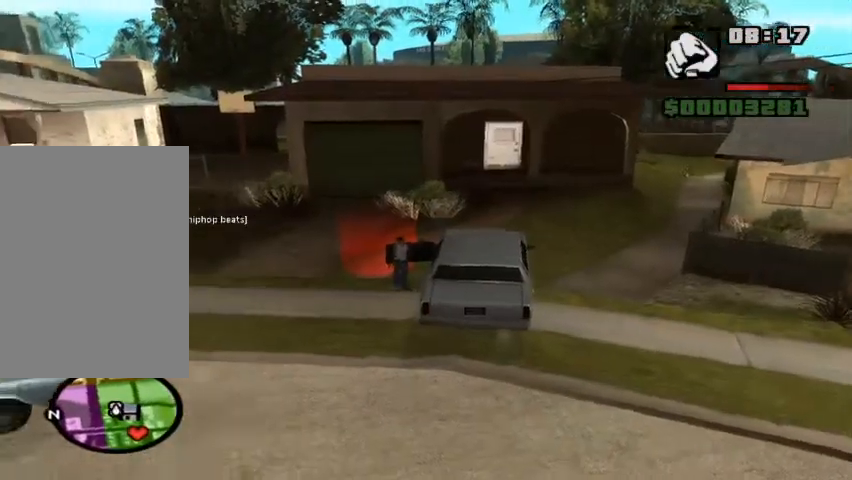
{"keys": [], "mouse": [], "events": [[300, "w", "up"]]}
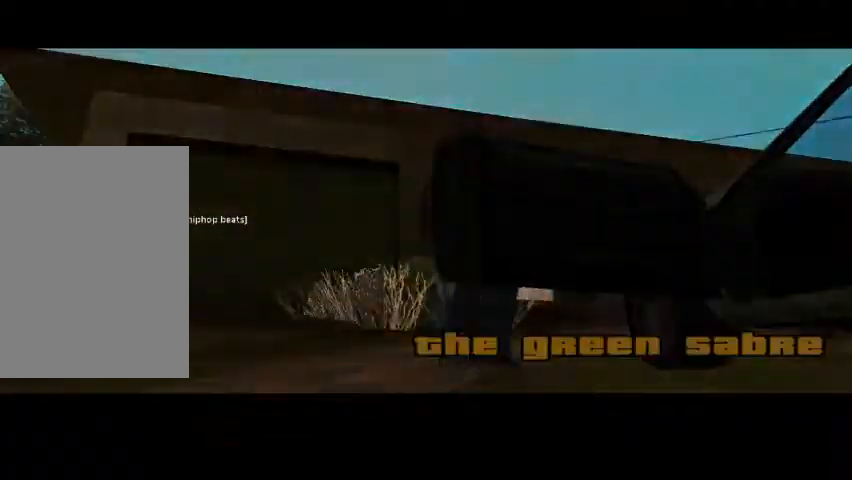
{"keys": [], "mouse": [], "events": []}
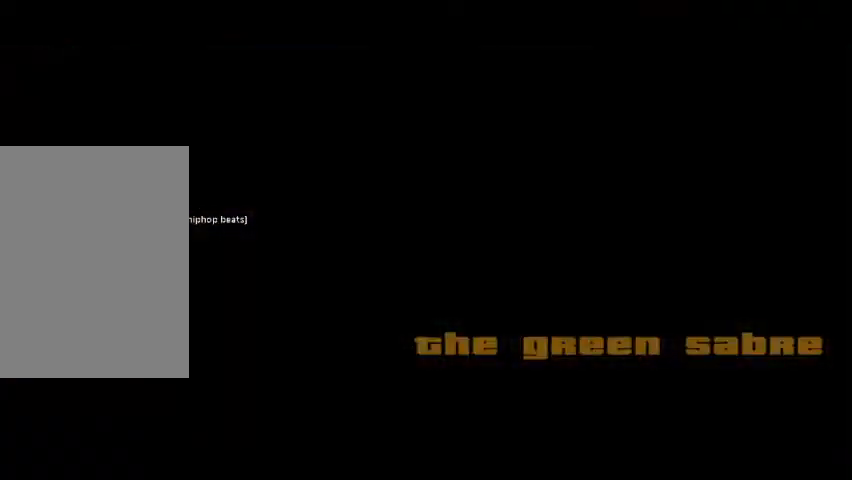
{"keys": [], "mouse": [], "events": []}
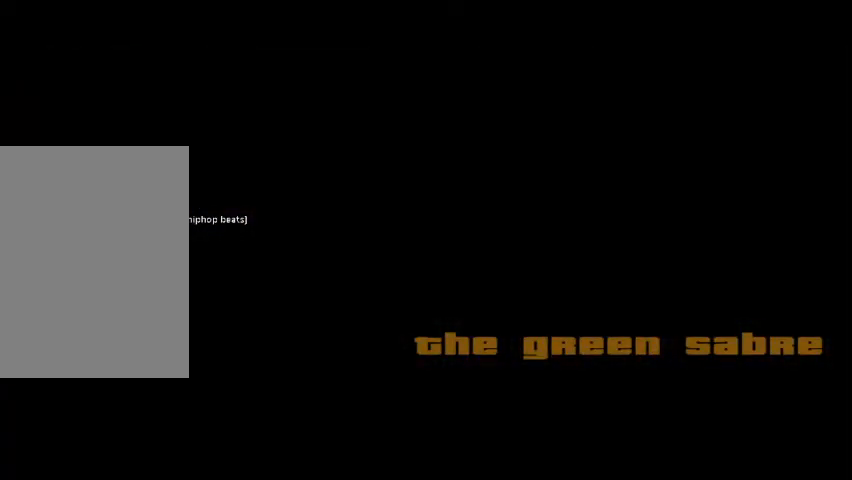
{"keys": [], "mouse": [], "events": []}
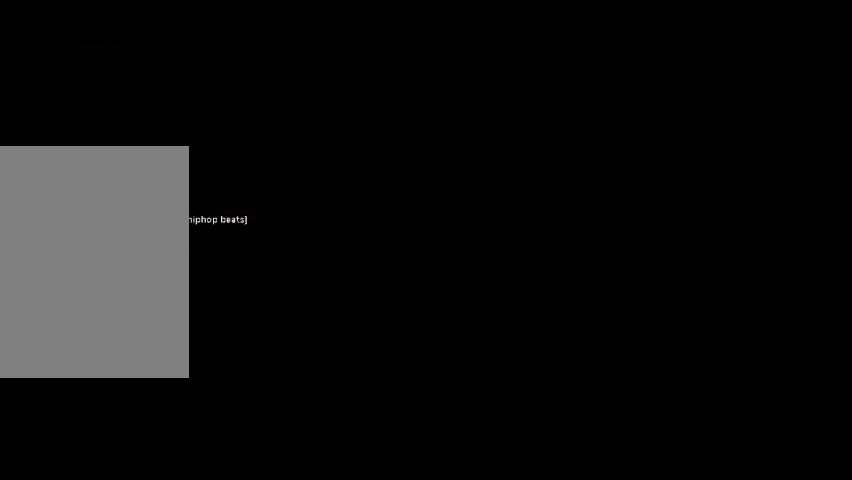
{"keys": ["a", "w"], "mouse": [], "events": [[133, "w", "down"], [200, "a", "down"]]}
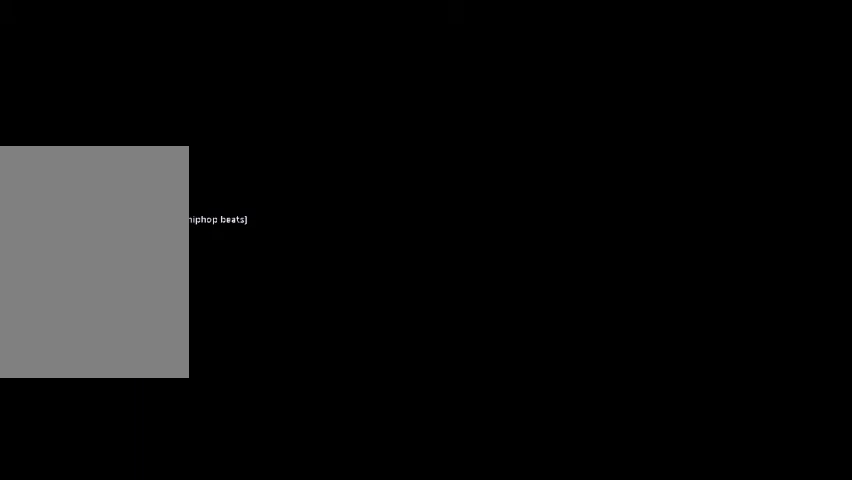
{"keys": ["shift", "w"], "mouse": [], "events": [[133, "shift", "down"], [267, "a", "up"]]}
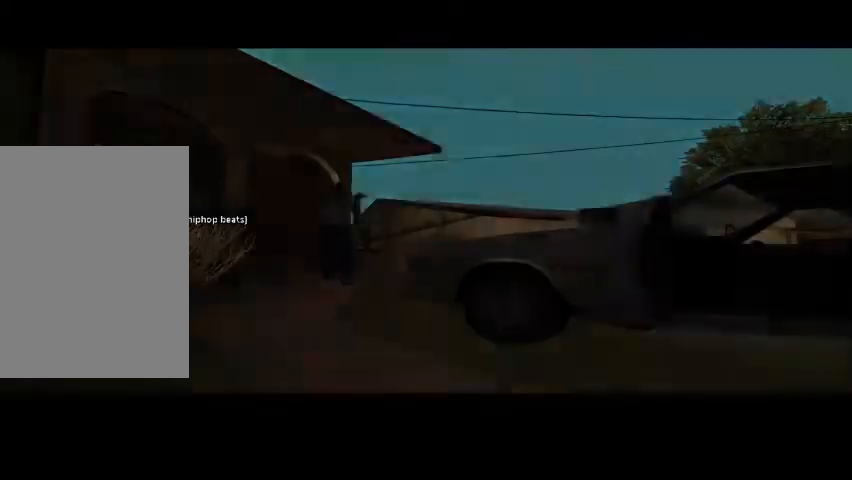
{"keys": ["shift", "w"], "mouse": [], "events": []}
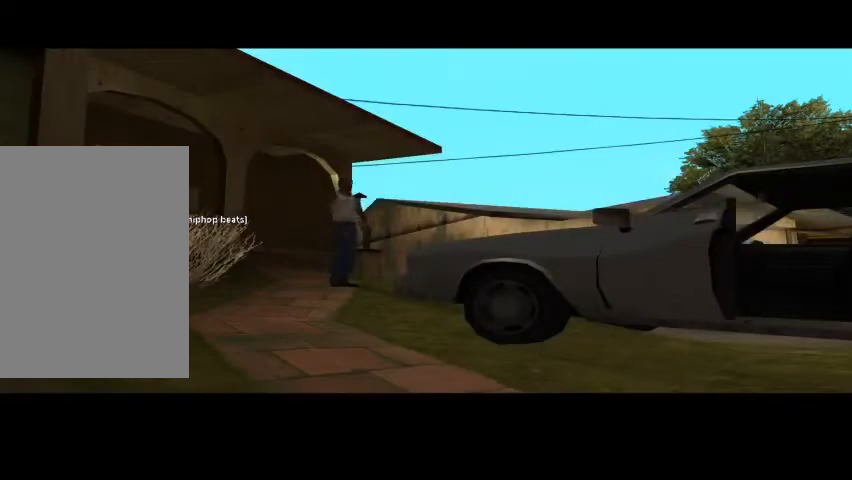
{"keys": [], "mouse": [], "events": [[33, "shift", "up"], [67, "w", "up"]]}
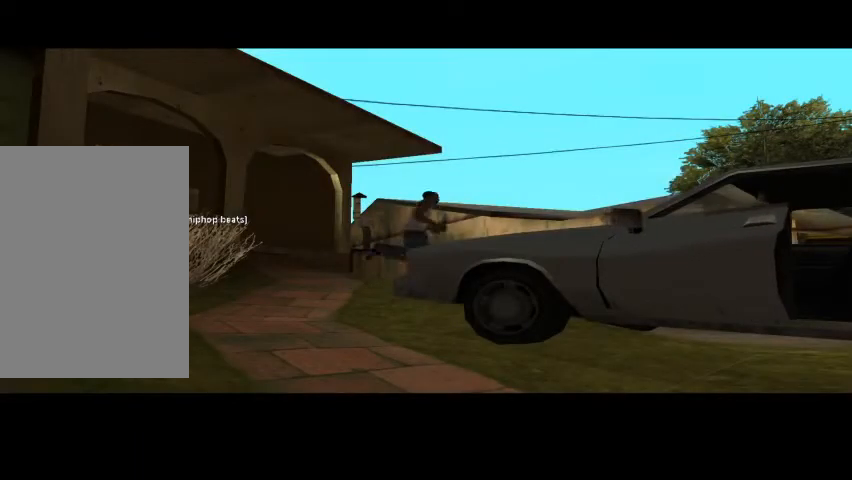
{"keys": [], "mouse": [], "events": []}
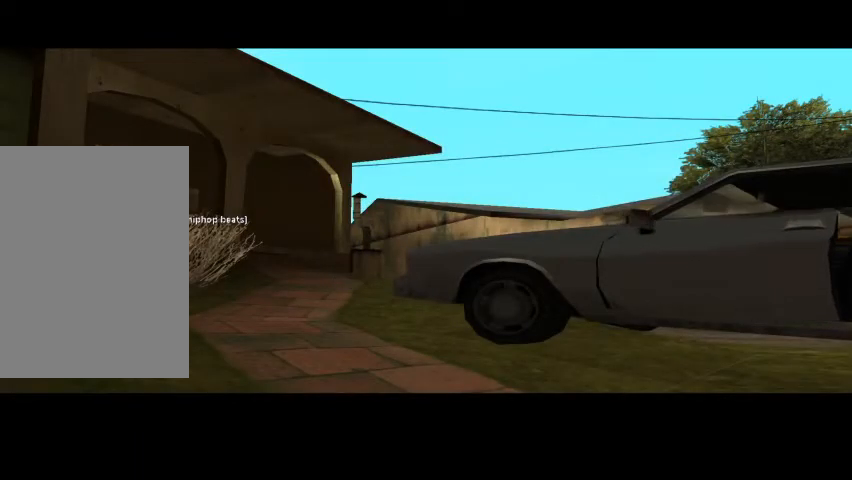
{"keys": [], "mouse": [], "events": []}
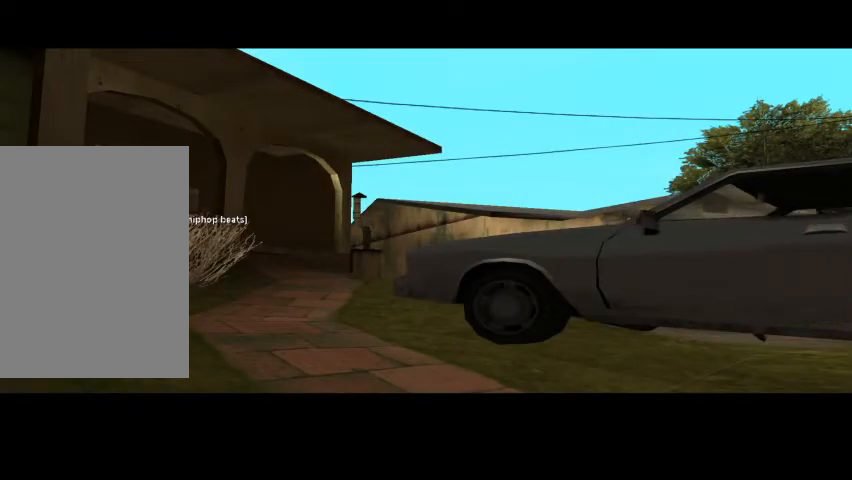
{"keys": [], "mouse": [], "events": []}
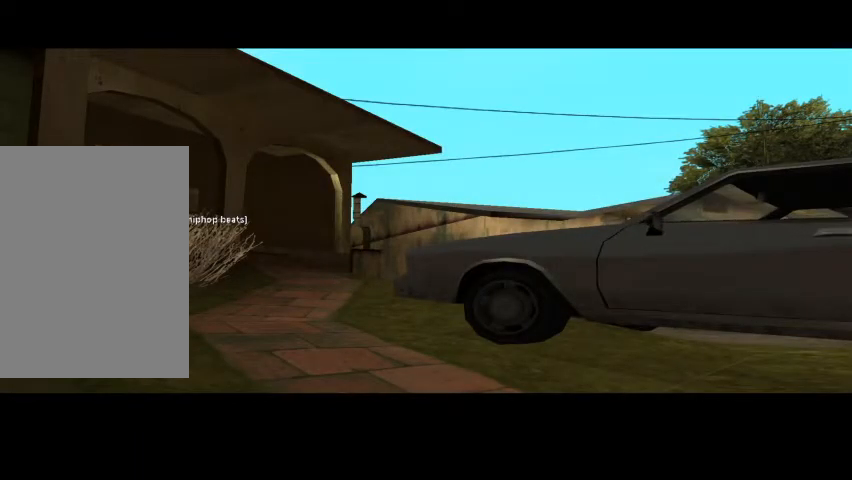
{"keys": [], "mouse": [], "events": []}
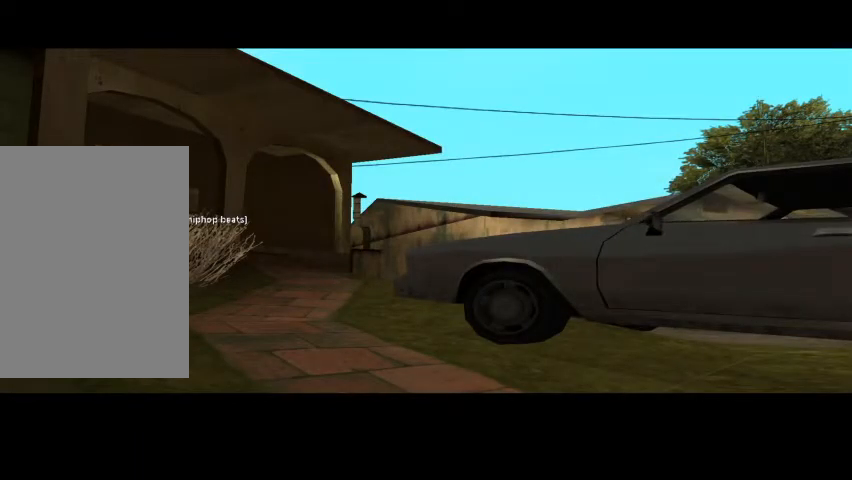
{"keys": [], "mouse": [], "events": []}
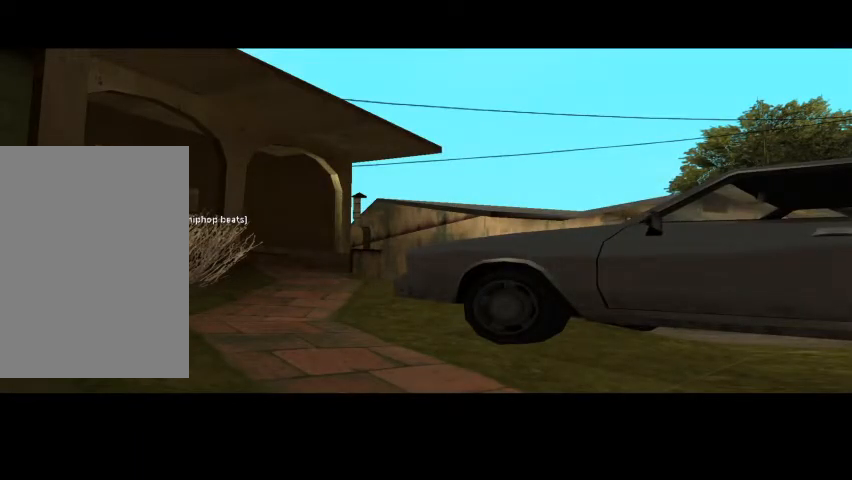
{"keys": [], "mouse": [], "events": []}
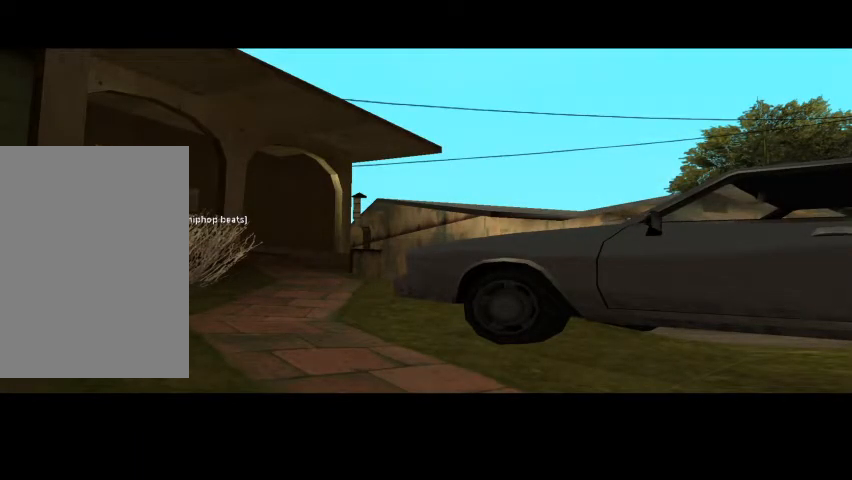
{"keys": [], "mouse": [], "events": []}
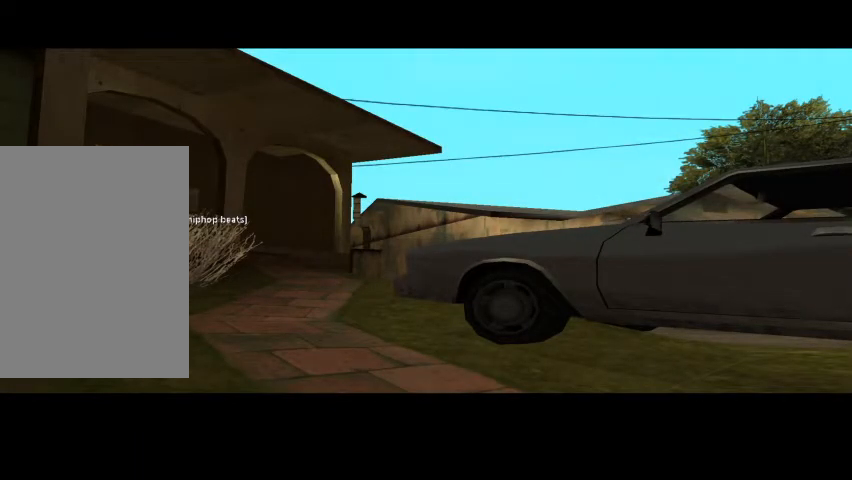
{"keys": [], "mouse": [], "events": []}
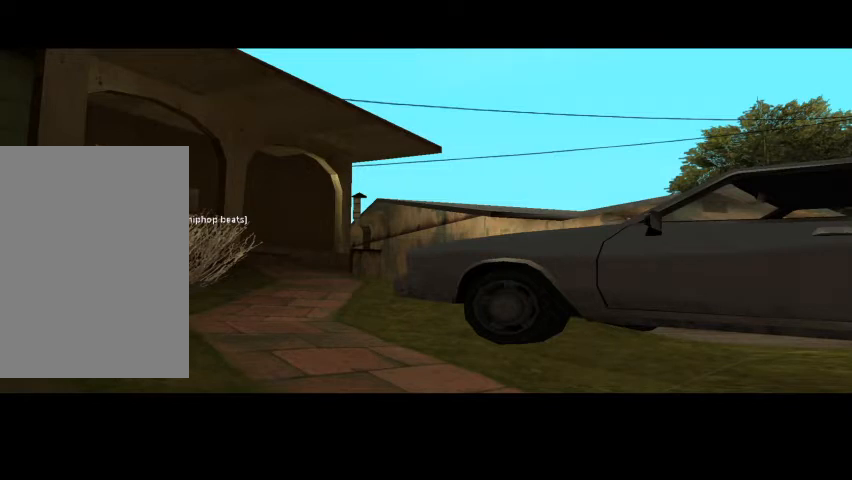
{"keys": [], "mouse": [], "events": []}
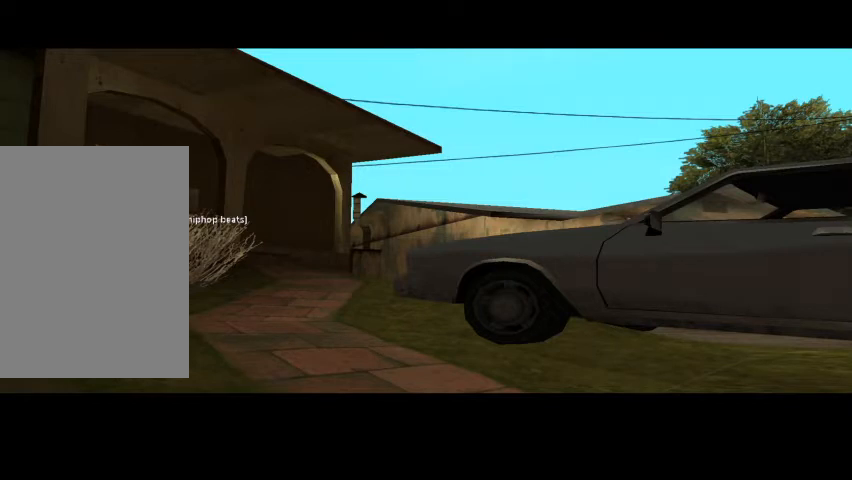
{"keys": [], "mouse": [], "events": [[167, "tab", "down"], [300, "tab", "up"]]}